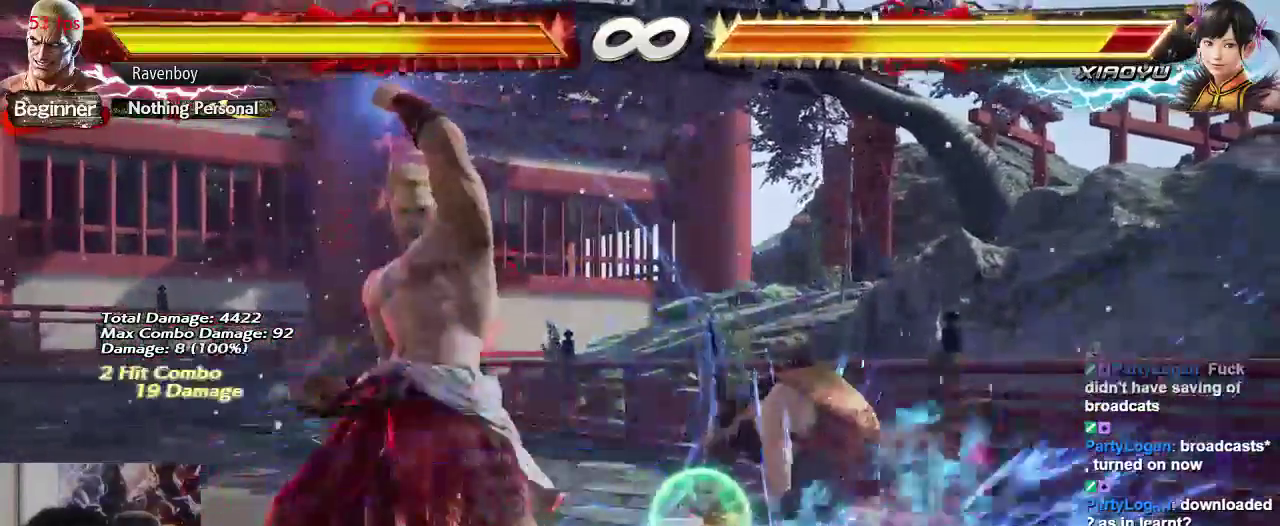
Gameplay with a controller (arcade stick); each line is a JSON object with the inputs held at the frame after it (dt_ms = milliseconds from this image to that frame). "events" lists button and stick changes between this image and that frame as [ms after this image, input, new state], when the widget could be followed in between. Not read: L3 R3.
{"dt_ms": 500, "buttons": [], "left_stick": "center", "events": [[83, "SQUARE", "down"], [83, "TRIANGLE", "down"], [183, "SQUARE", "up"], [183, "TRIANGLE", "up"], [283, "left_stick", "center"]]}
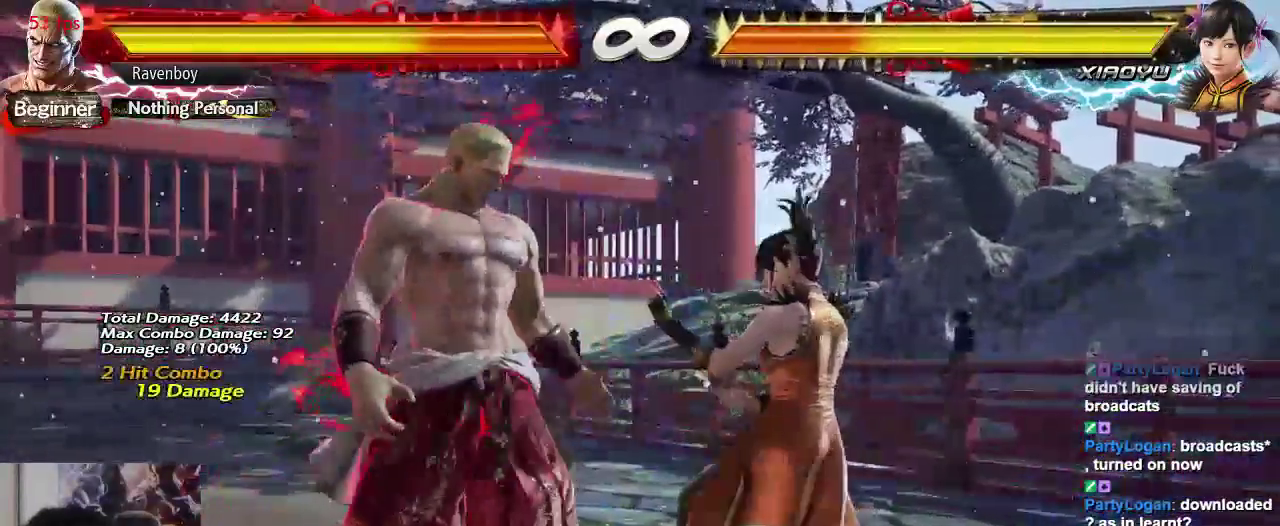
{"dt_ms": 500, "buttons": [], "left_stick": "left", "events": [[283, "left_stick", "left"]]}
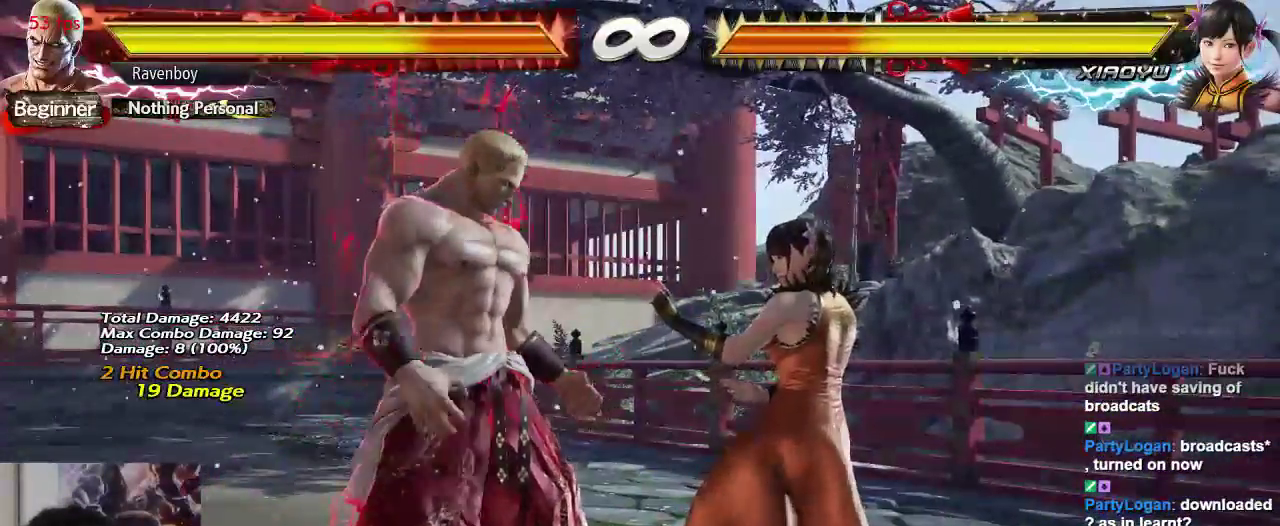
{"dt_ms": 500, "buttons": [], "left_stick": "center", "events": [[33, "left_stick", "down"], [117, "left_stick", "right"], [133, "TRIANGLE", "down"], [167, "left_stick", "center"], [200, "TRIANGLE", "up"]]}
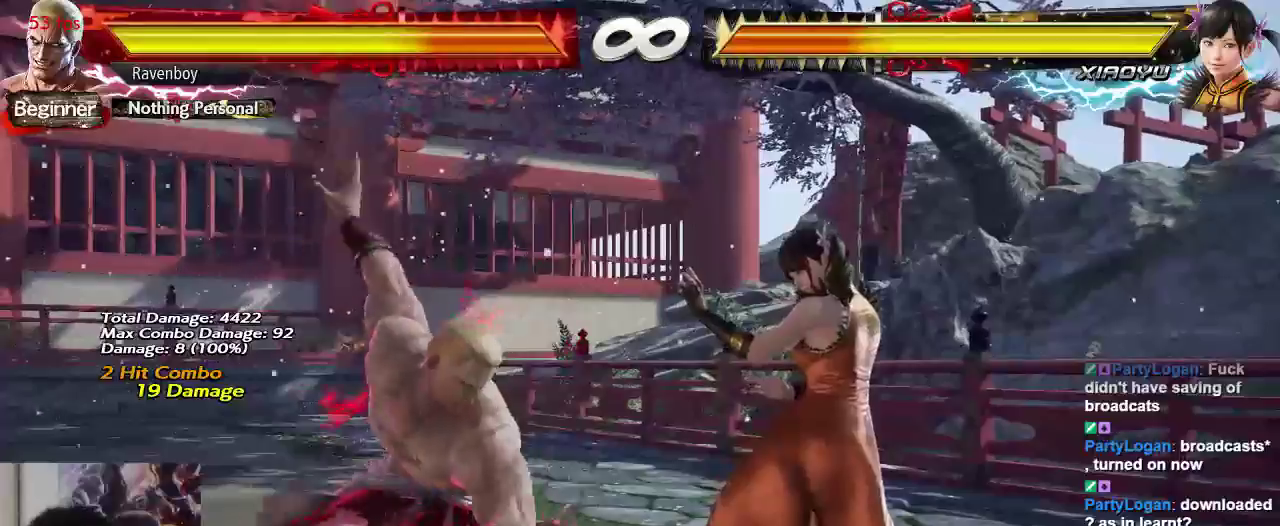
{"dt_ms": 1000, "buttons": [], "left_stick": "center"}
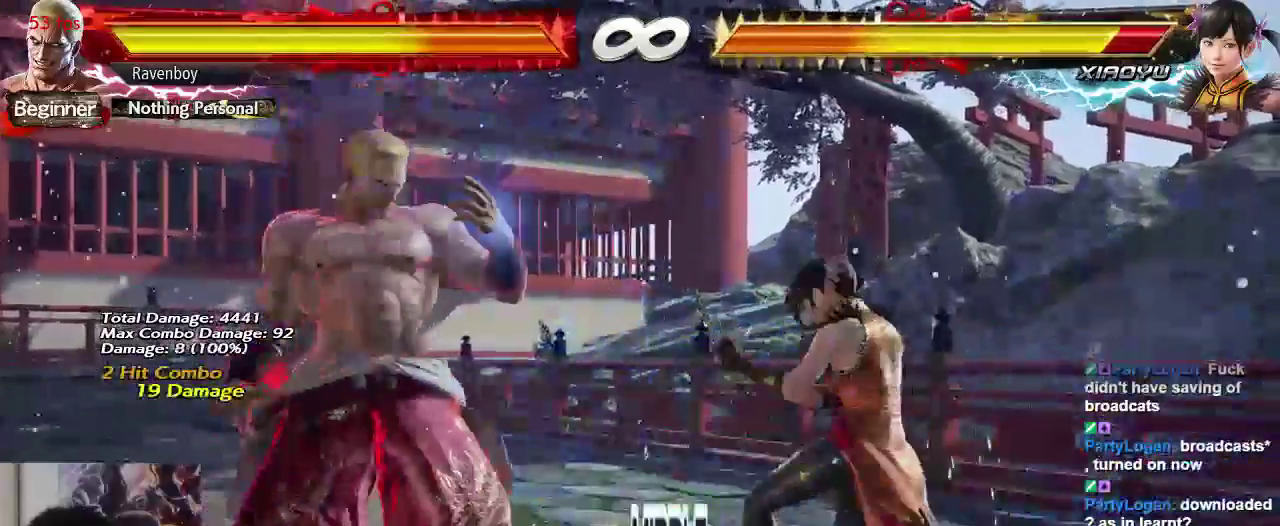
{"dt_ms": 500, "buttons": [], "left_stick": "center", "events": [[350, "left_stick", "up"], [450, "left_stick", "center"]]}